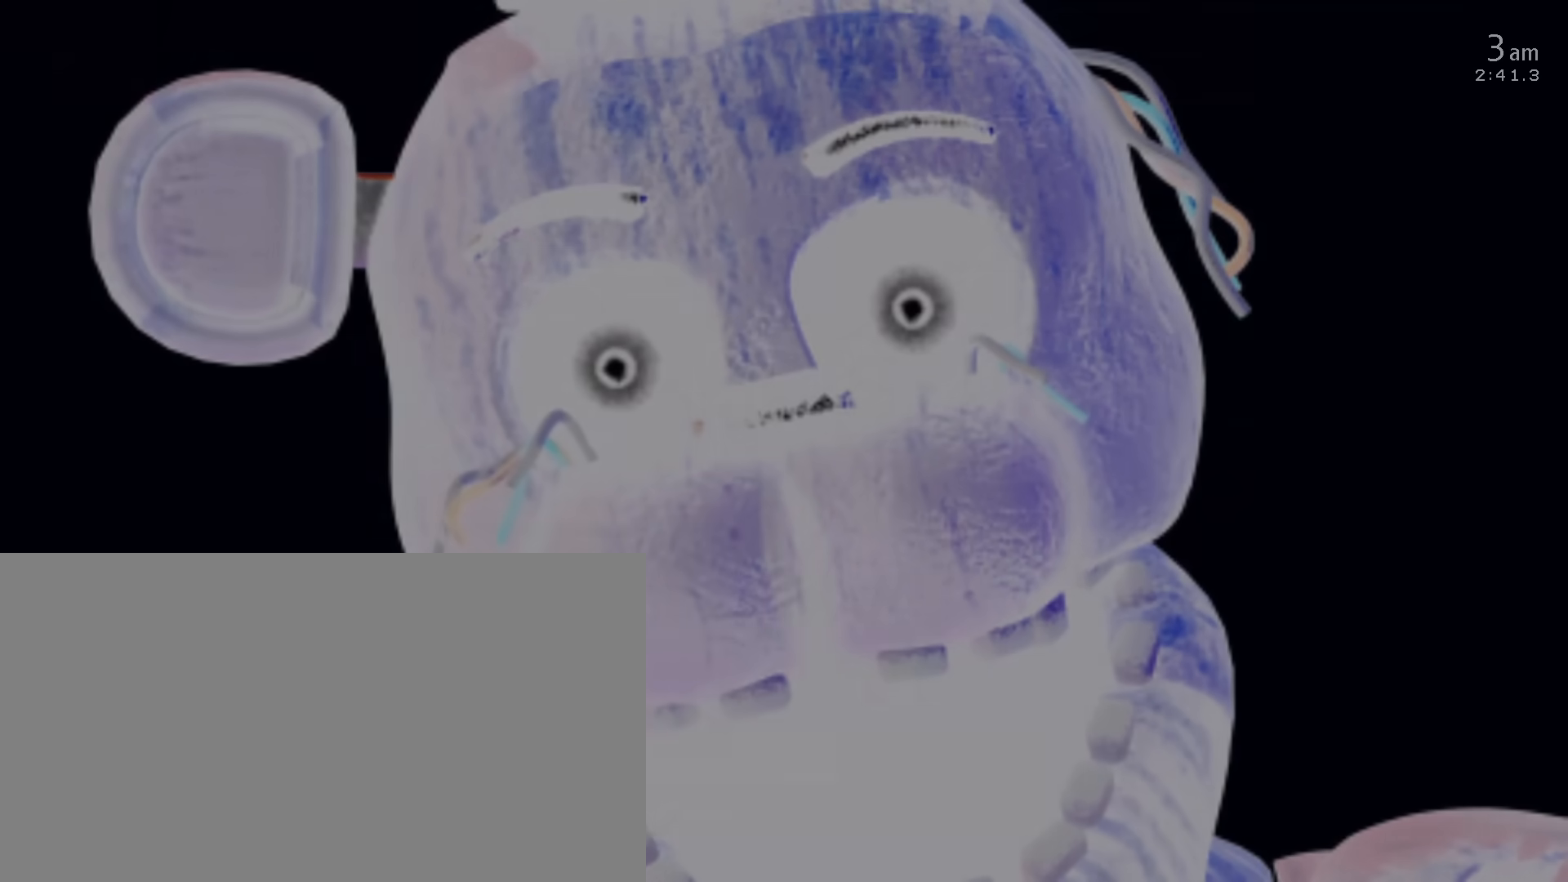
Gameplay with keyboard and mouse; each line is a JSON object with the keys and mouse buttons held at the frame after it. "events" lists presses ("down") and releases ("up") of "1", "2", "3", "4", "5", "6", "a", "c", "d", "f", "l", "o", "return", "s", "space", "w", "x", "z", "mouse_left", "mouse_wheel" and "mouse_right" between this image and that frame as [ms after this image, input, new state], when the widget could be followed in between. "mouse_left", "mouse_wheel", "mouse_right" = the "left", "wheel", "right" buttons of the "mouse" list. No other keys are recorded. "wheel" means that the mouse wheel is clicked or scrolled. Mouse movement is not recorded.
{"keys": [], "mouse": [], "events": [[83, "c", "down"], [150, "c", "up"], [233, "c", "down"], [417, "c", "up"]]}
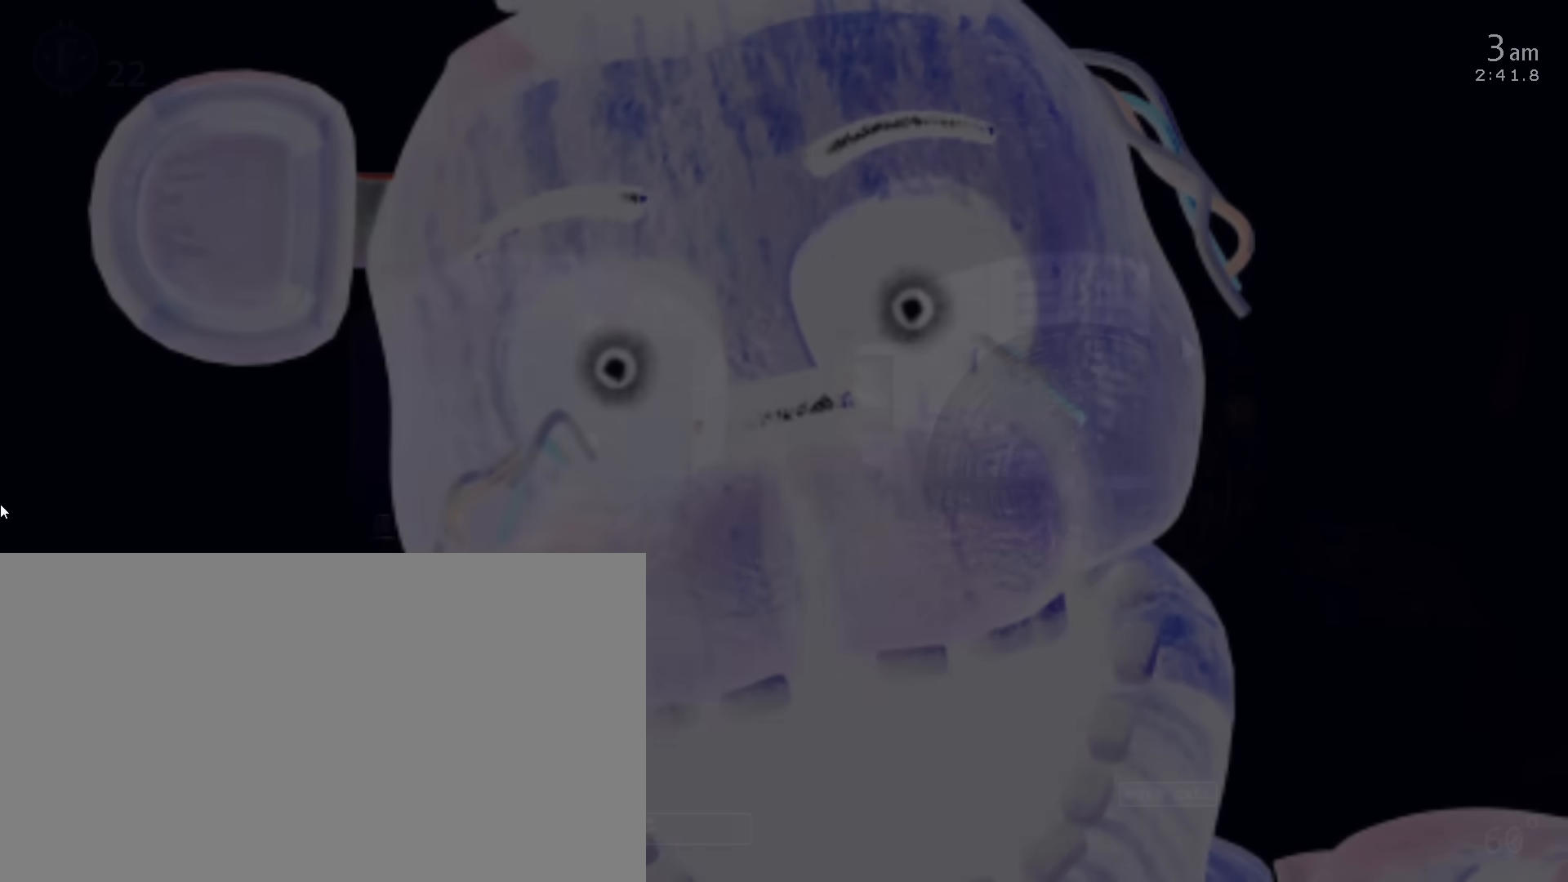
{"keys": [], "mouse": [], "events": [[17, "space", "down"], [33, "5", "down"], [167, "5", "up"], [183, "space", "up"], [233, "c", "down"], [350, "c", "up"], [400, "c", "down"], [500, "c", "up"]]}
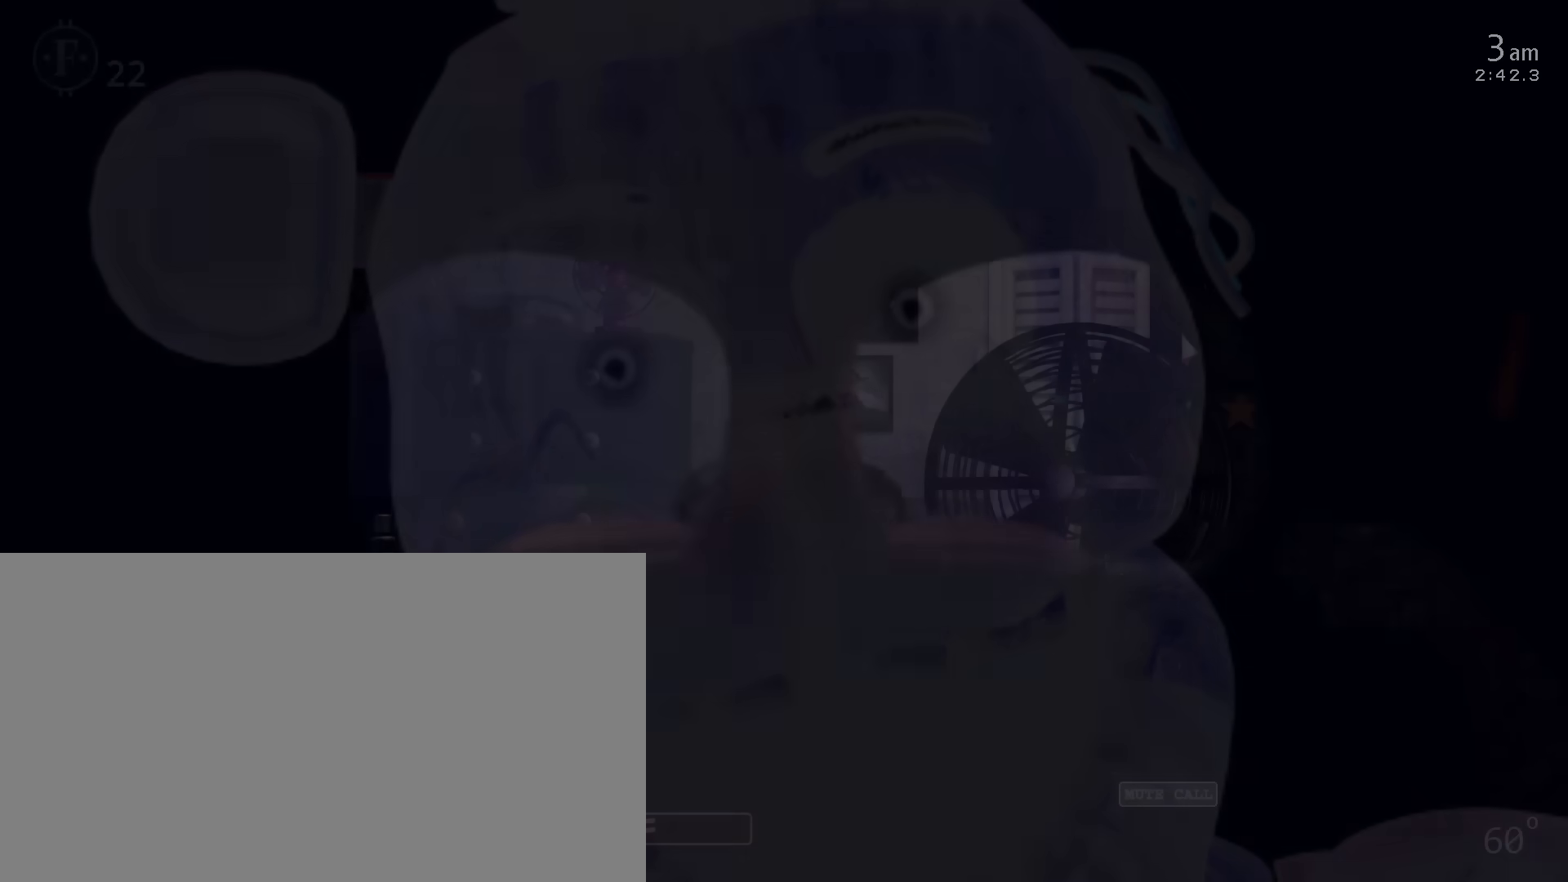
{"keys": ["c"], "mouse": [], "events": [[67, "c", "down"], [183, "c", "up"], [250, "c", "down"], [350, "c", "up"], [417, "c", "down"]]}
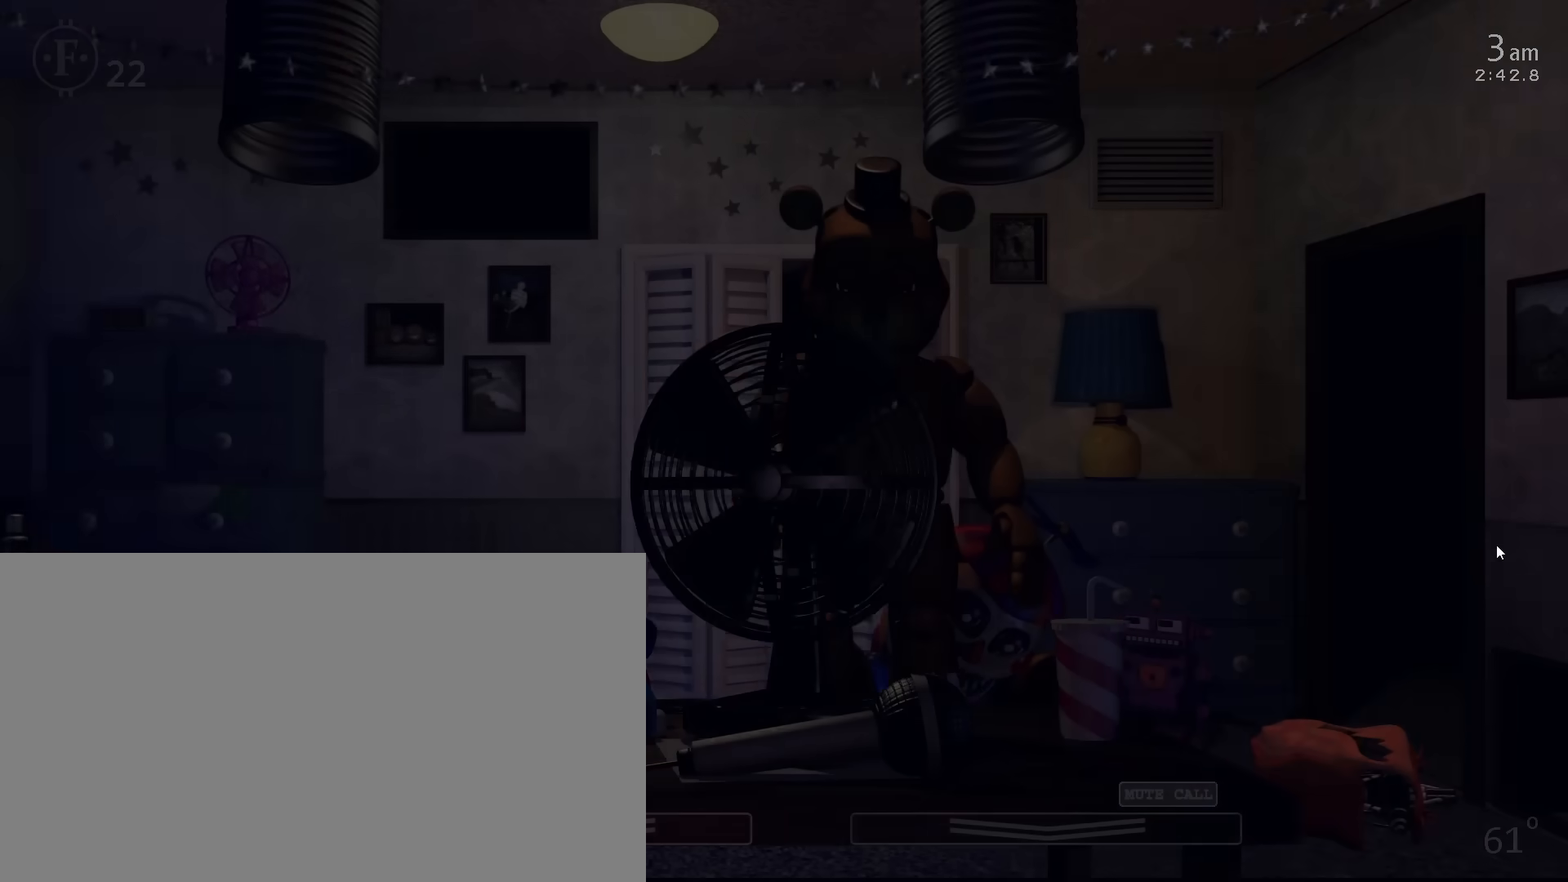
{"keys": ["c"], "mouse": [], "events": [[17, "c", "up"], [50, "c", "down"], [200, "c", "up"], [250, "c", "down"], [367, "c", "up"], [417, "c", "down"]]}
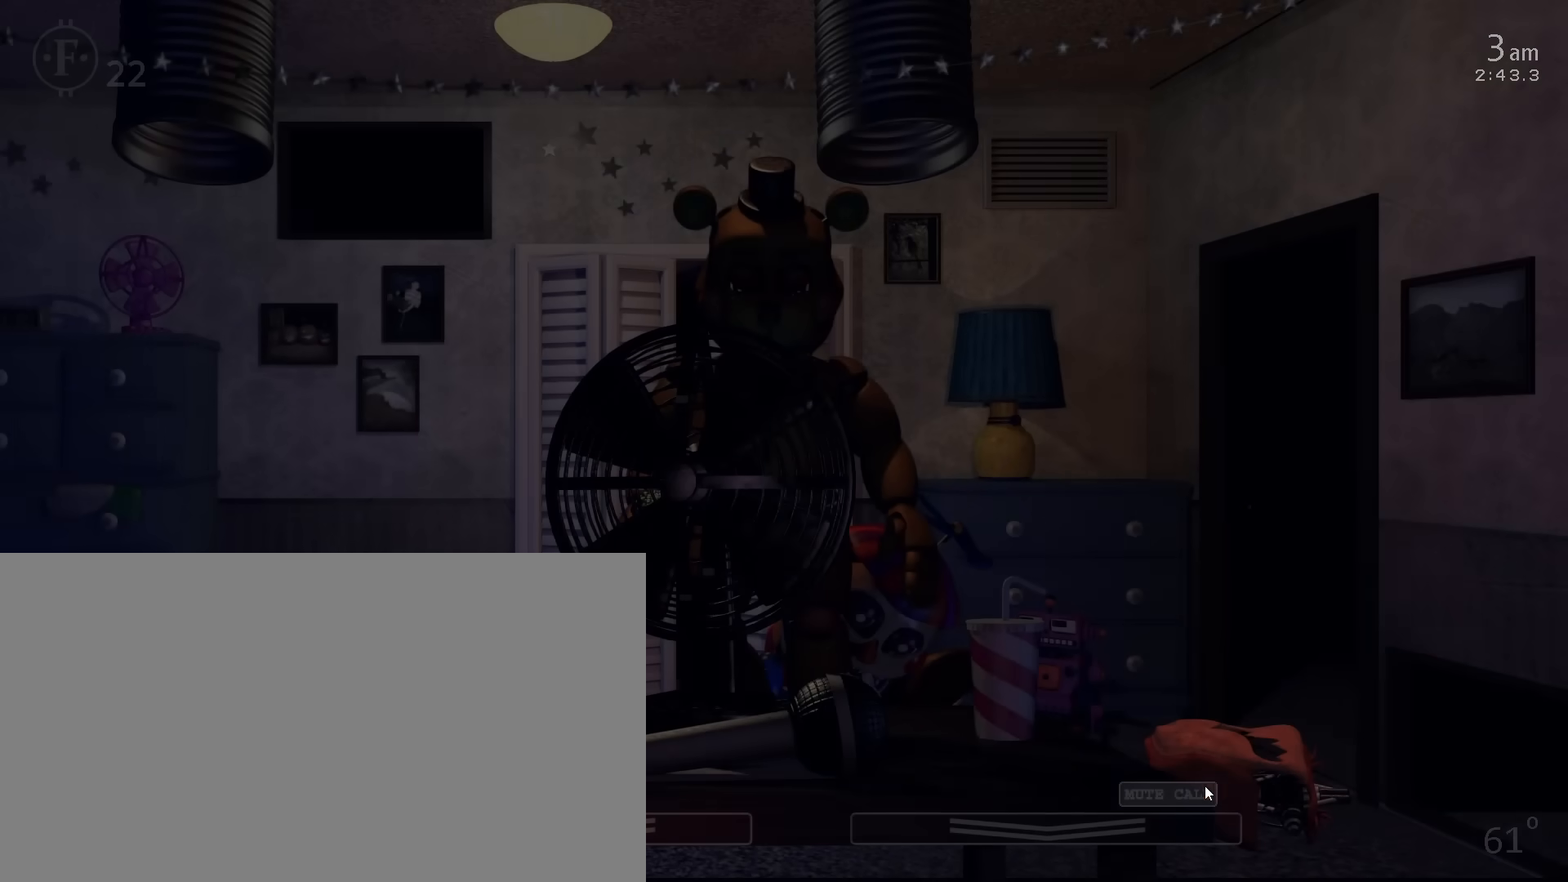
{"keys": [], "mouse": [], "events": [[17, "mouse_left", "down"], [50, "c", "up"], [100, "c", "down"], [100, "mouse_left", "up"], [200, "mouse_left", "down"], [217, "c", "up"], [250, "mouse_left", "up"], [267, "c", "down"], [333, "c", "up"], [383, "c", "down"], [467, "c", "up"]]}
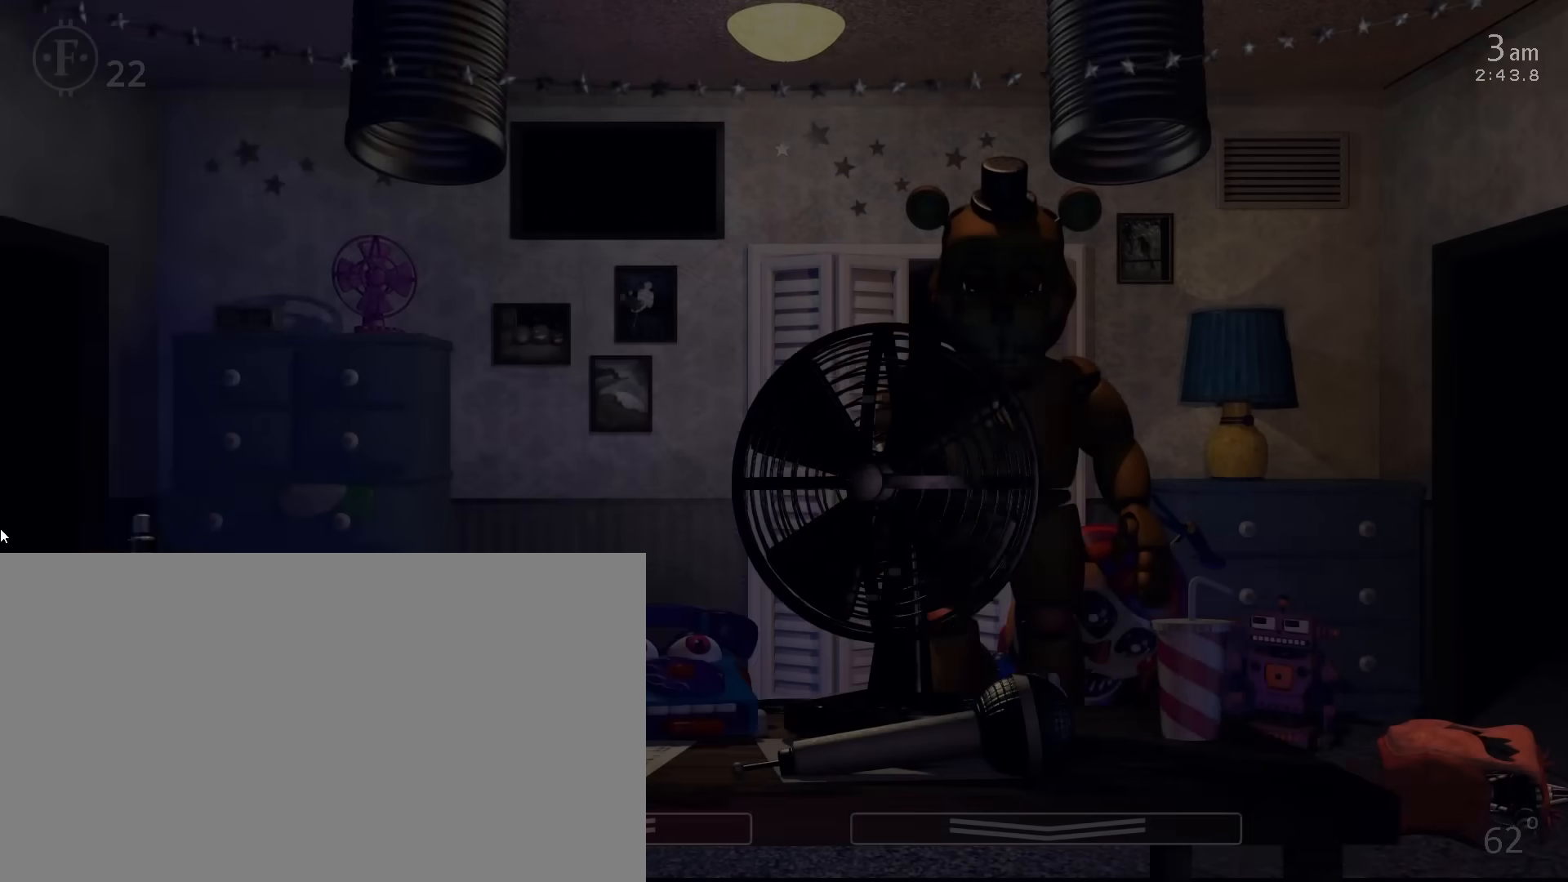
{"keys": ["c"], "mouse": [], "events": [[83, "c", "down"], [167, "c", "up"], [200, "c", "down"], [250, "c", "up"], [283, "c", "down"], [367, "c", "up"], [417, "c", "down"]]}
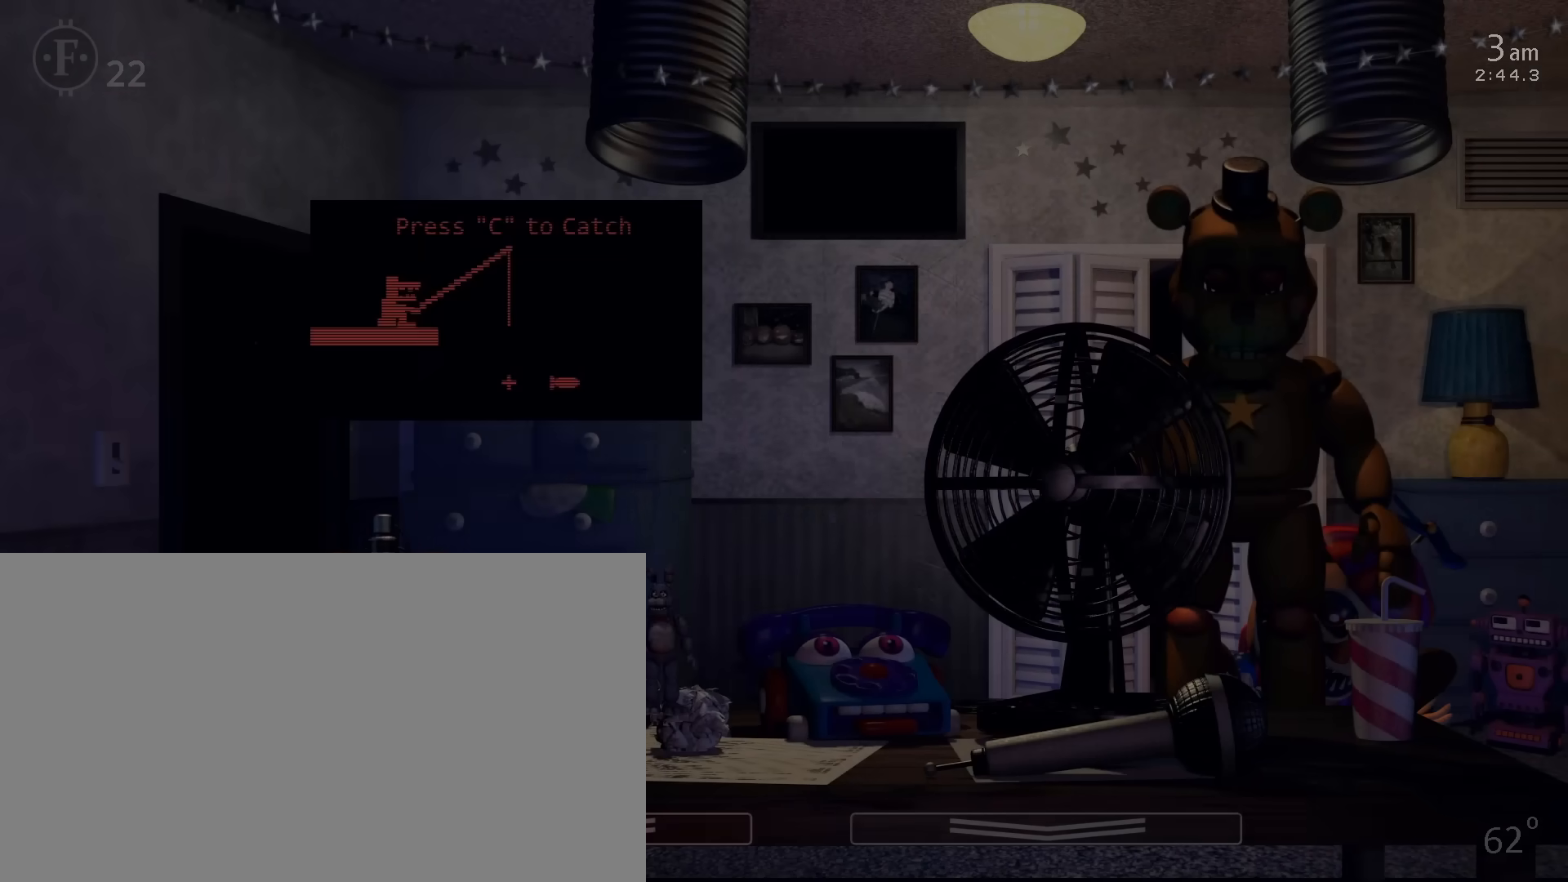
{"keys": ["c"], "mouse": [], "events": [[50, "c", "up"], [83, "c", "down"], [167, "c", "up"], [183, "c", "down"], [350, "c", "up"], [483, "c", "down"]]}
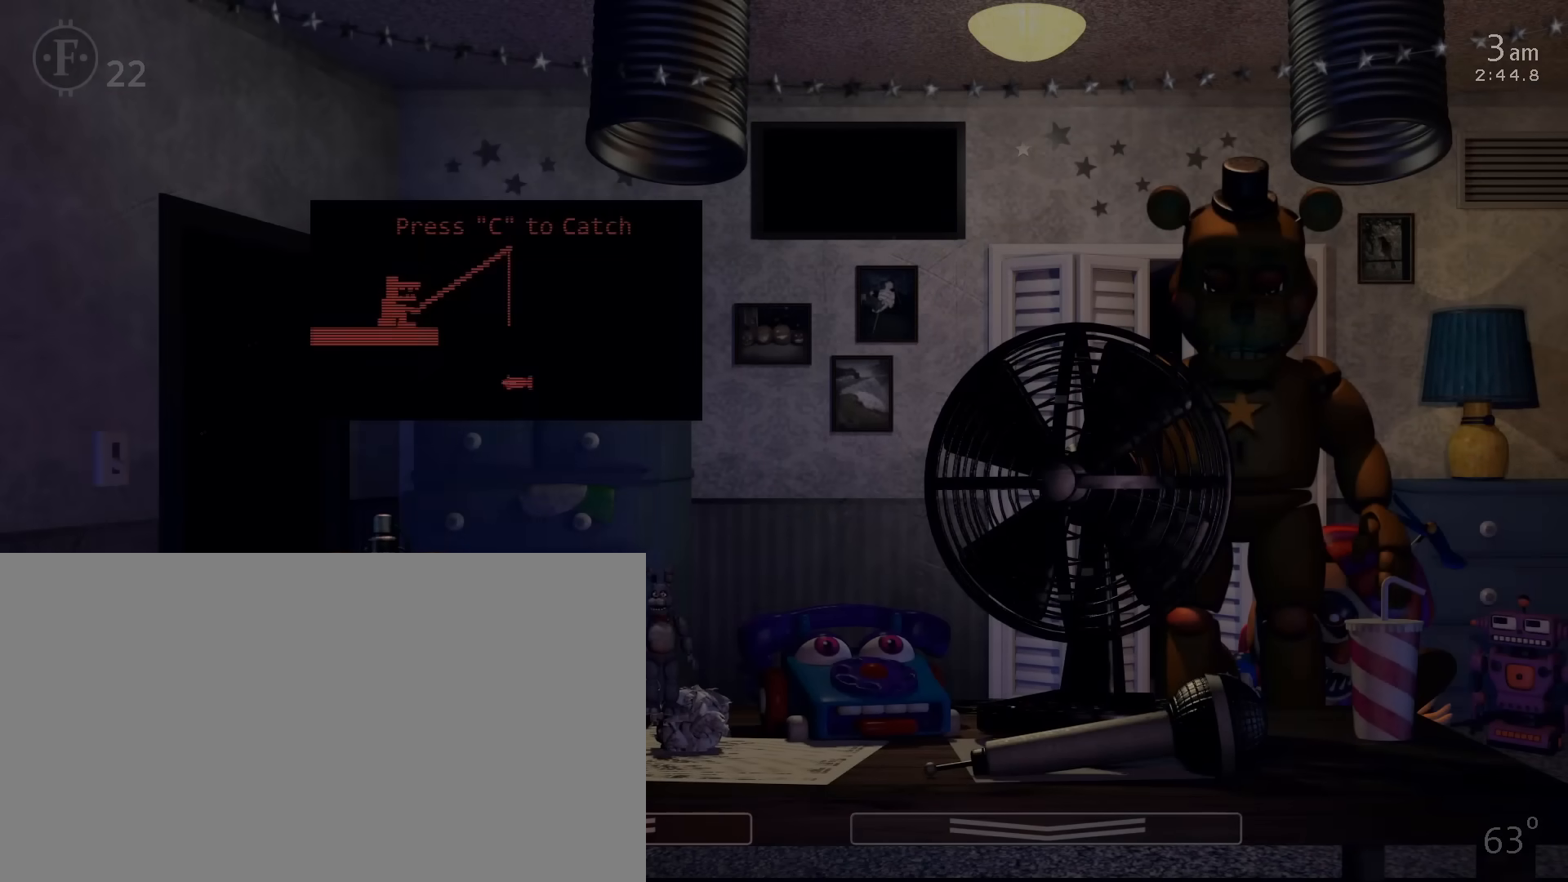
{"keys": [], "mouse": [], "events": [[300, "c", "up"]]}
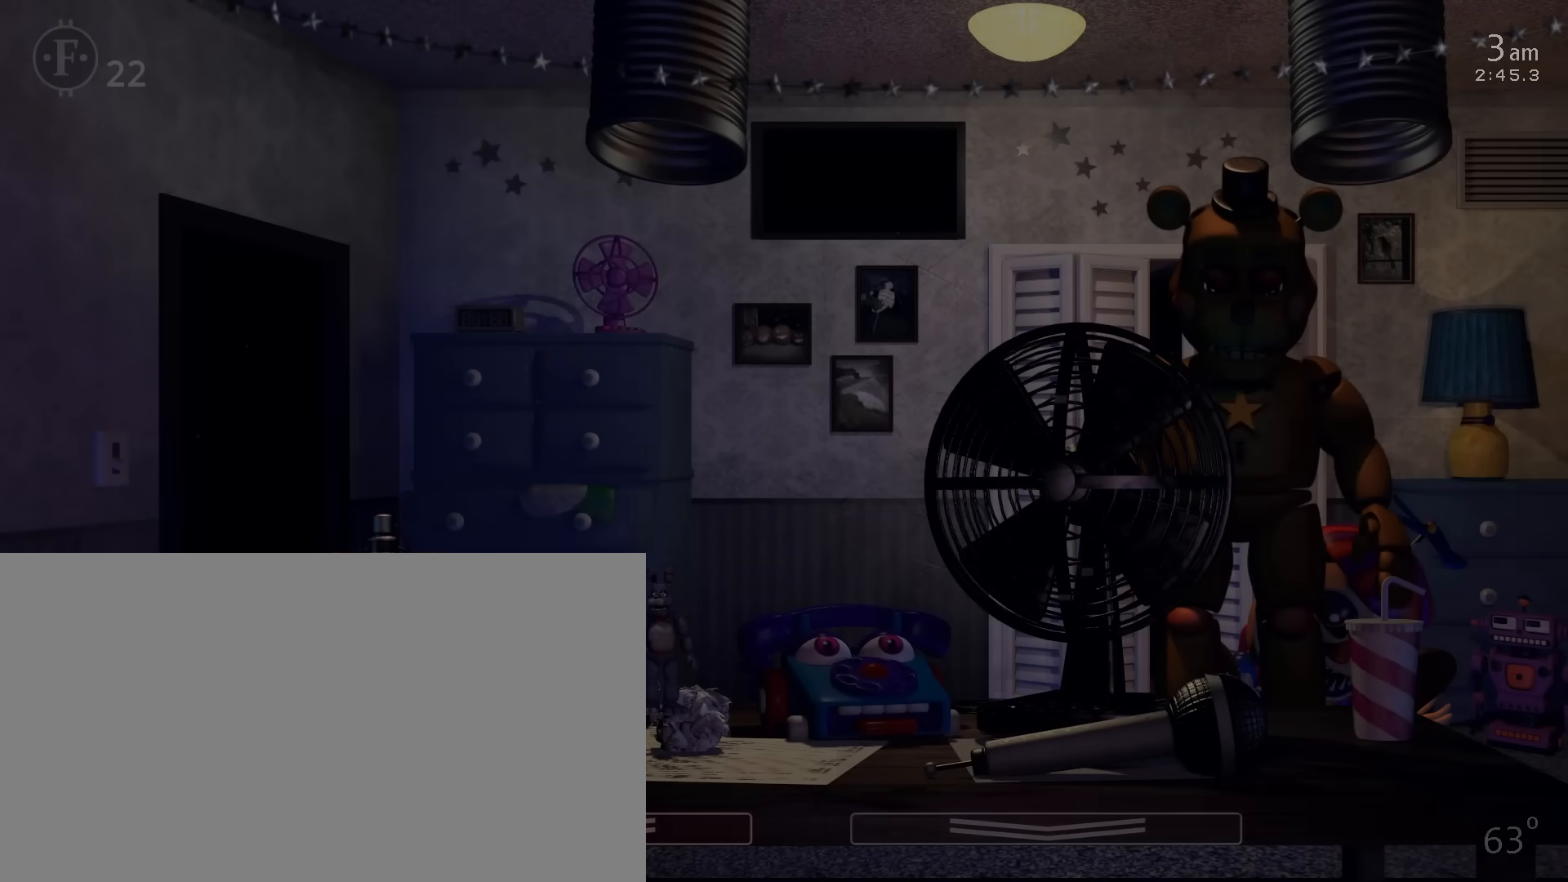
{"keys": [], "mouse": [], "events": []}
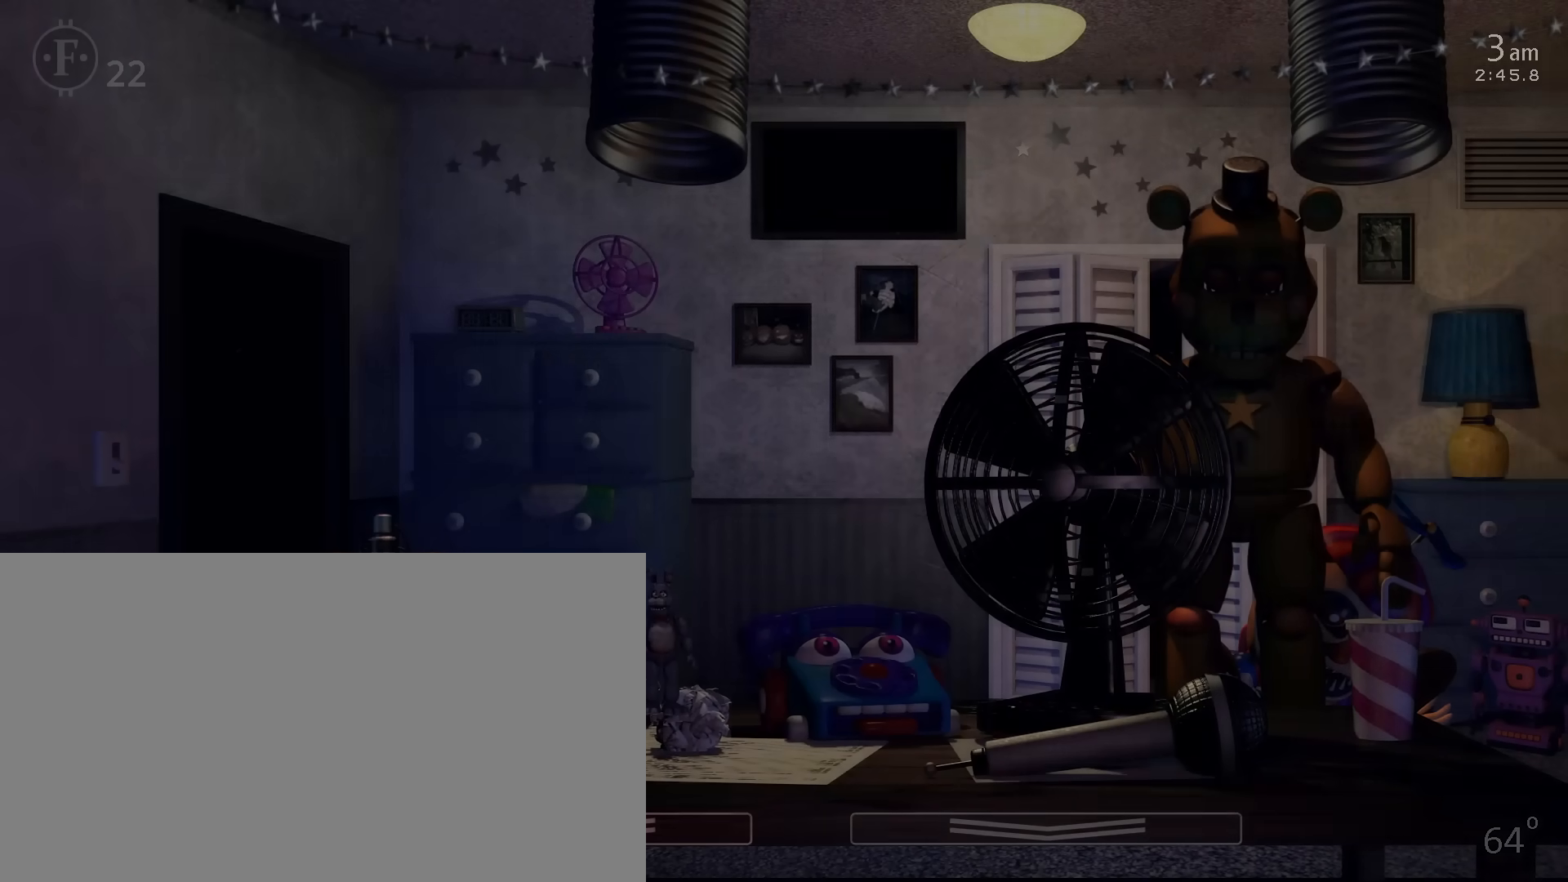
{"keys": [], "mouse": [], "events": []}
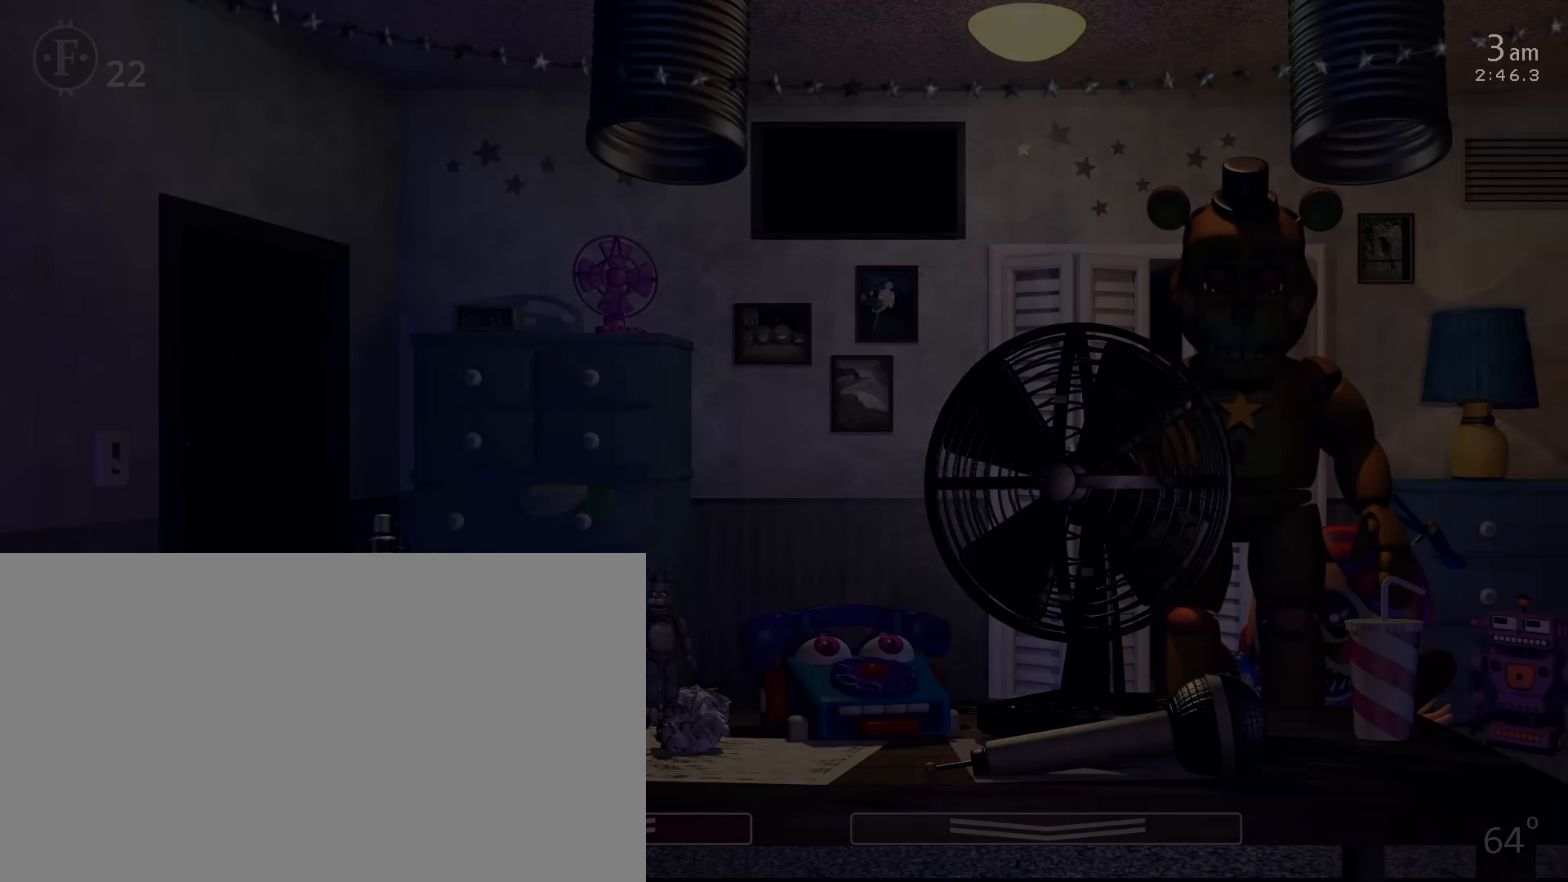
{"keys": [], "mouse": [], "events": []}
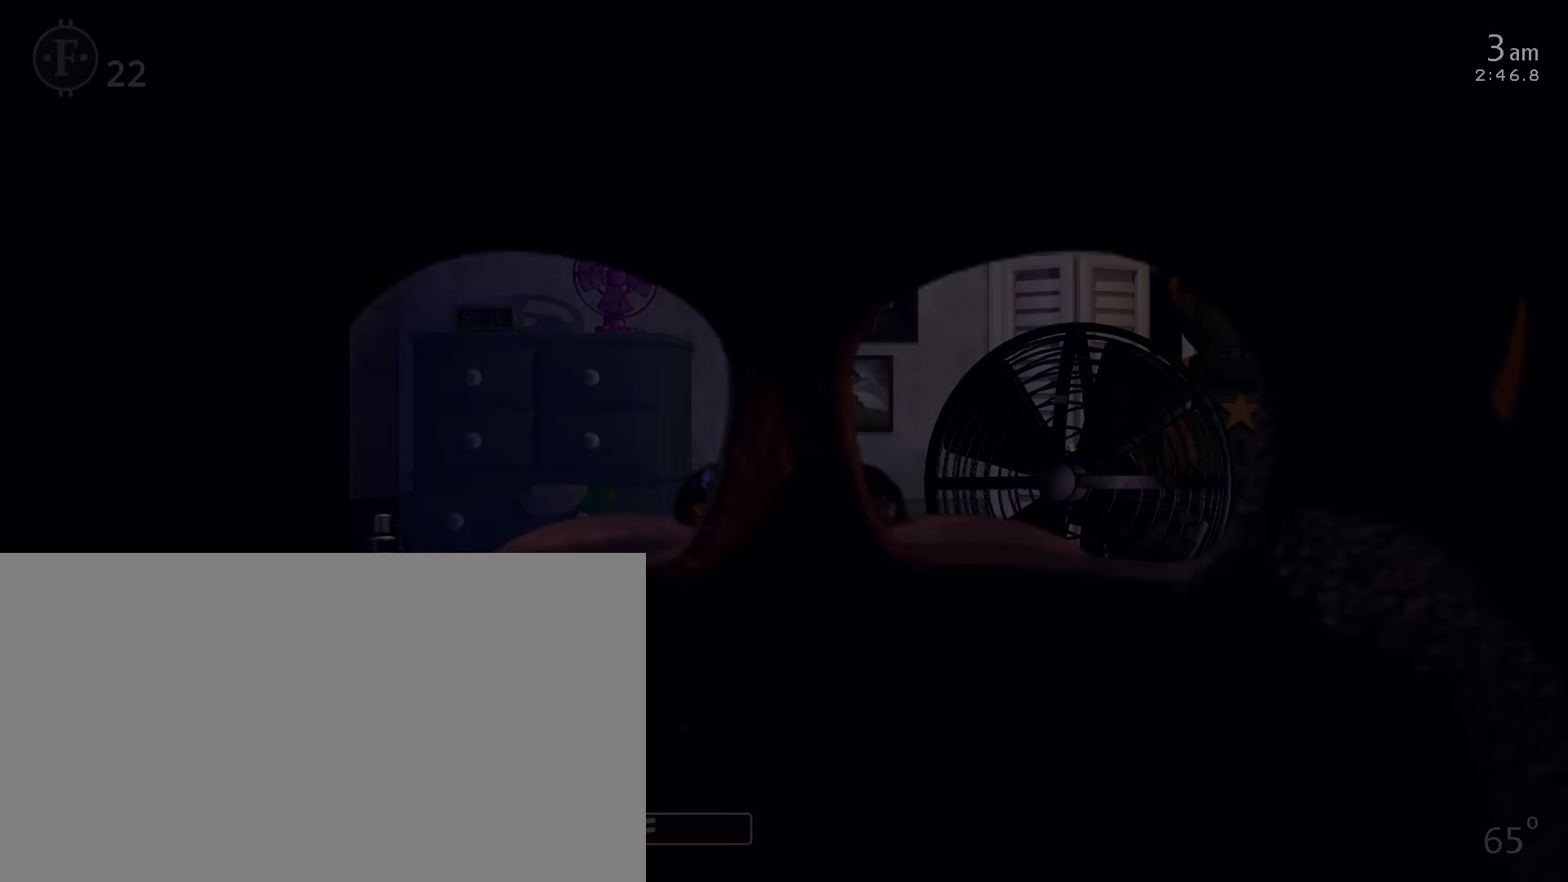
{"keys": [], "mouse": [], "events": []}
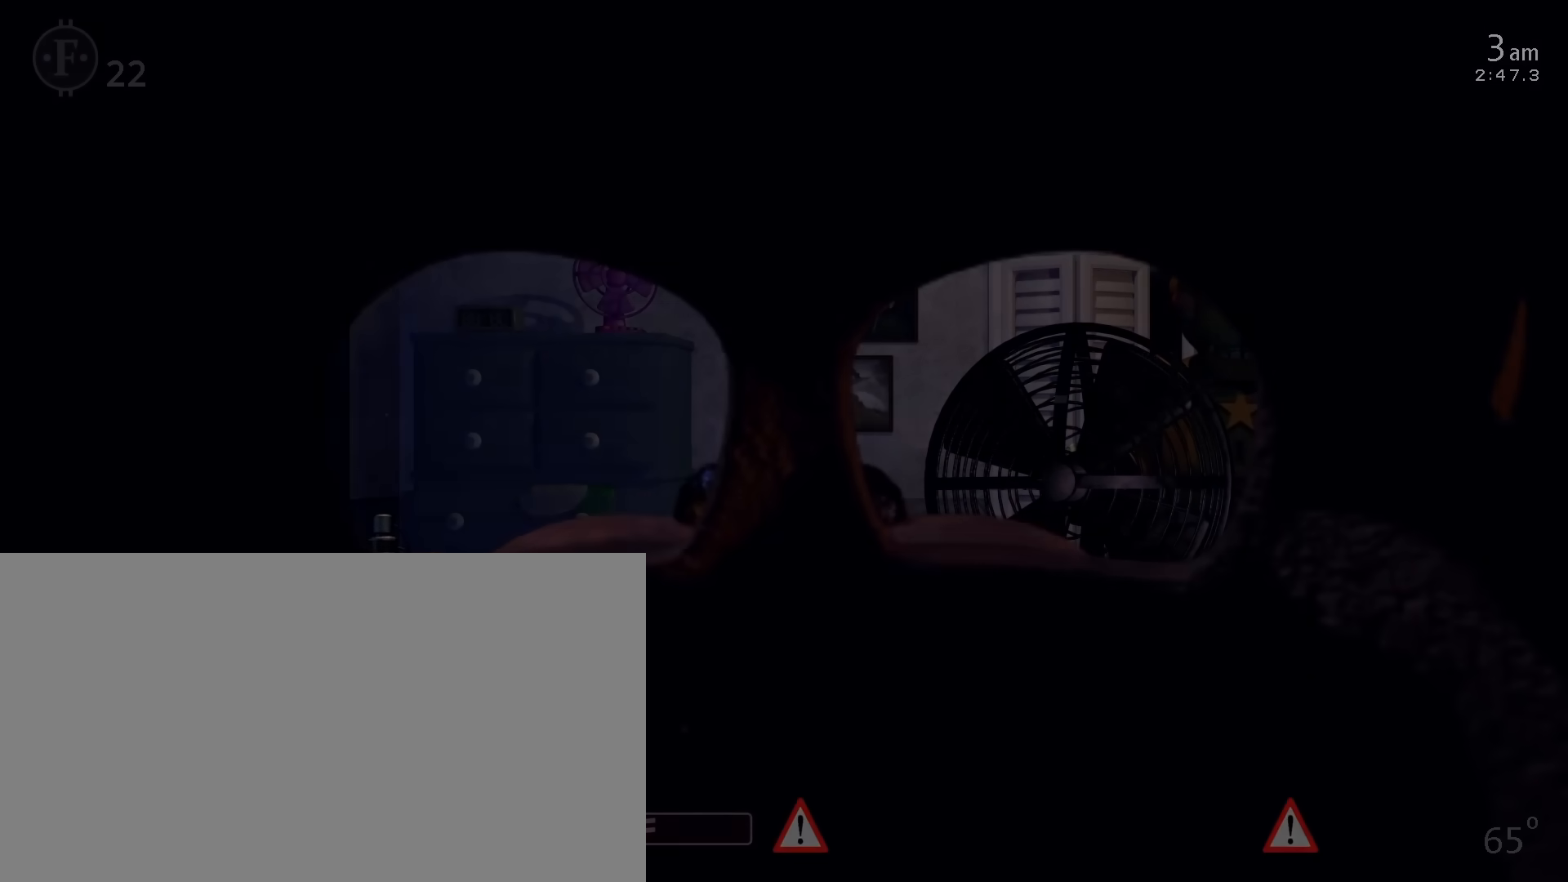
{"keys": [], "mouse": [], "events": []}
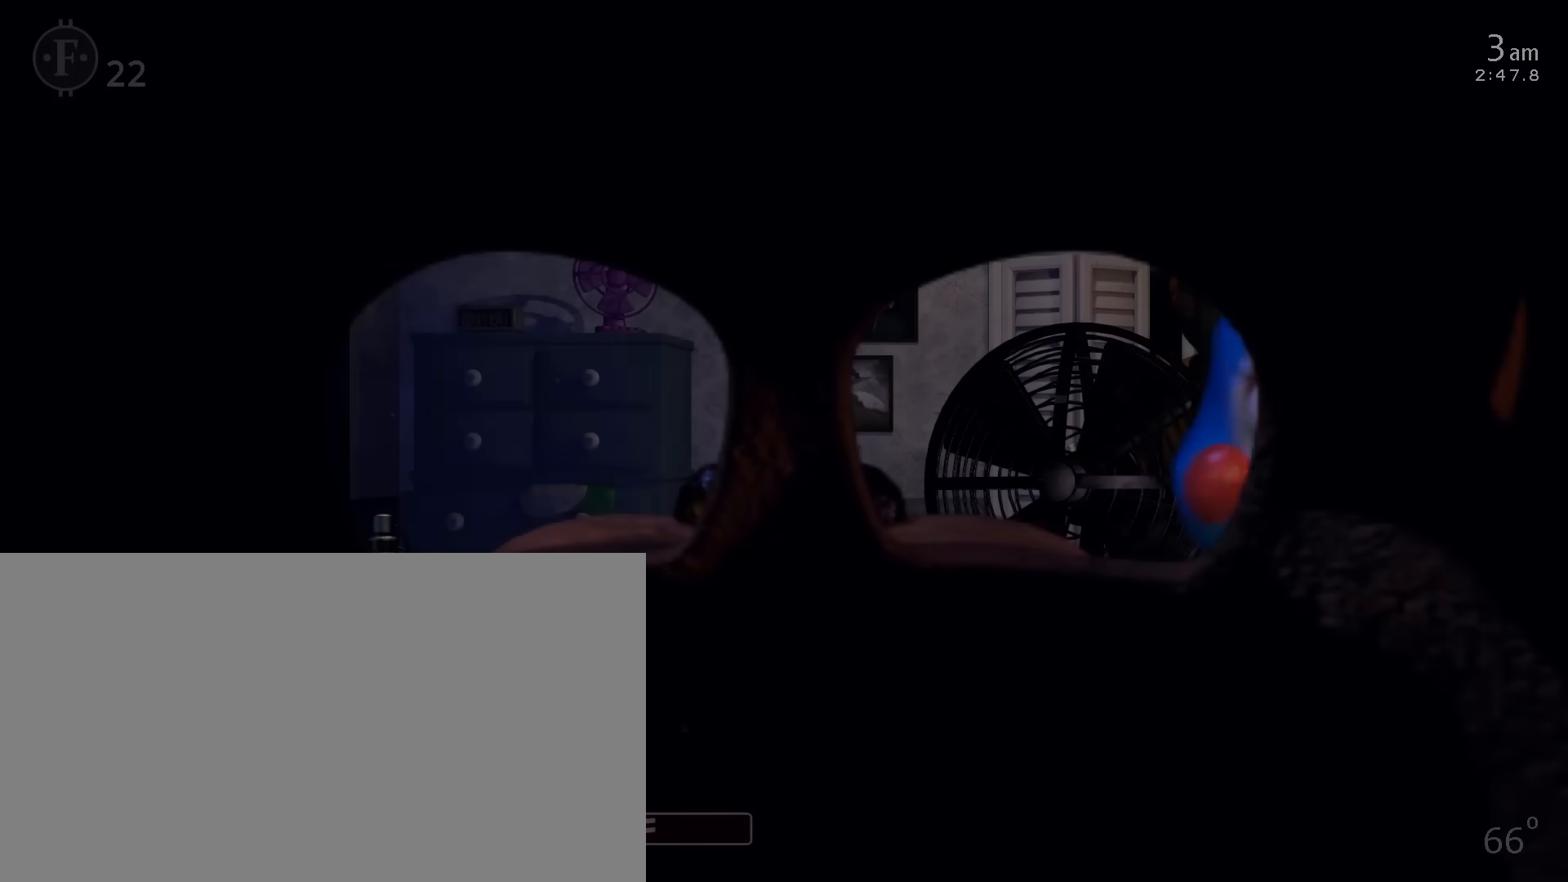
{"keys": [], "mouse": [], "events": []}
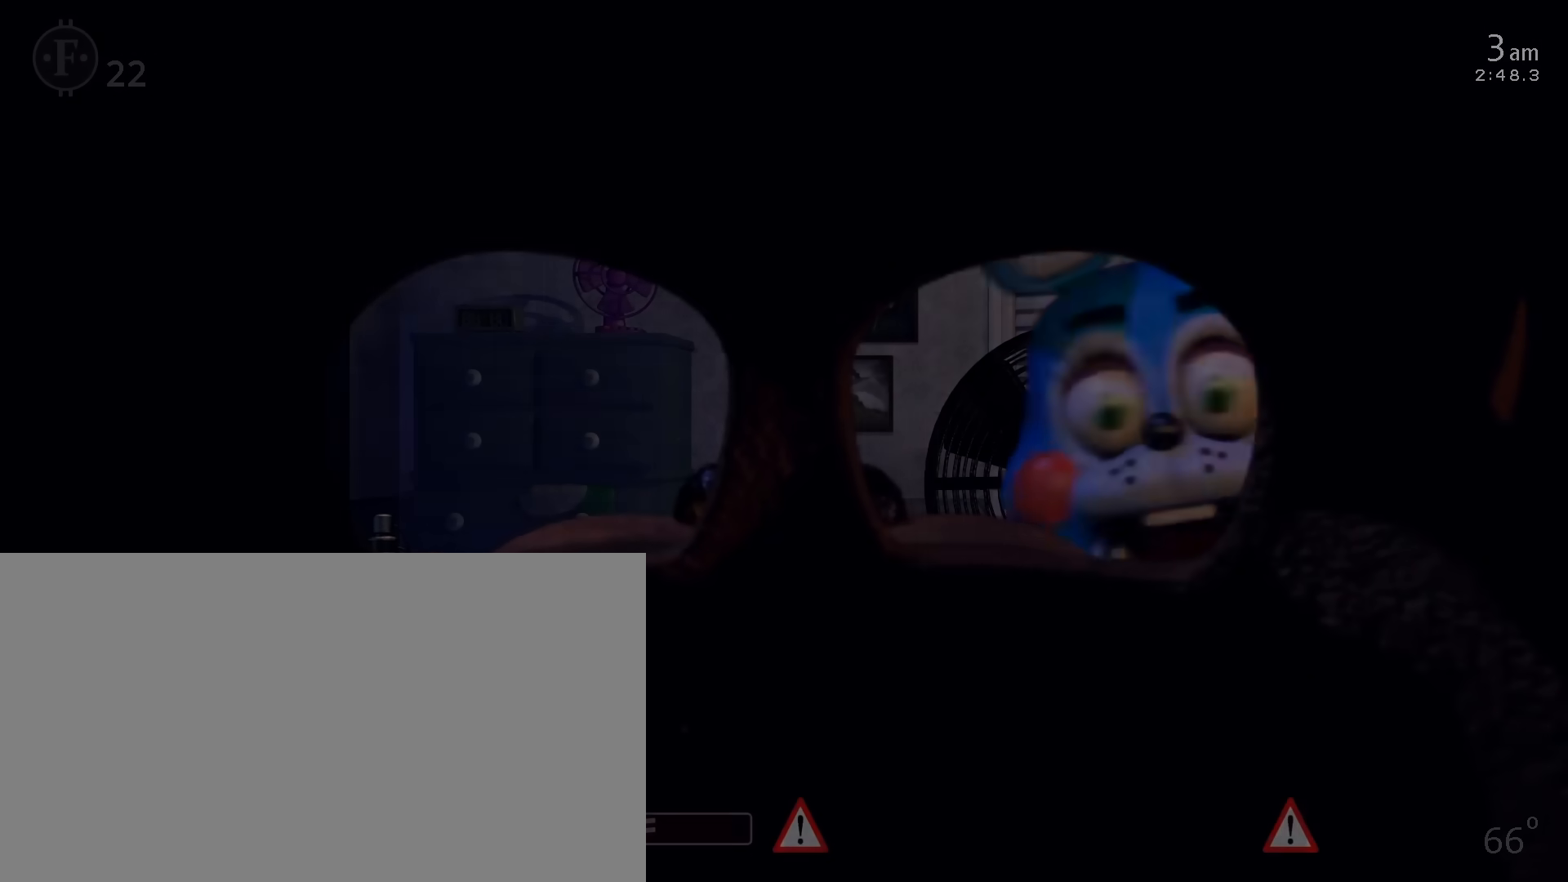
{"keys": ["c"], "mouse": [], "events": [[283, "a", "down"], [383, "a", "up"], [433, "c", "down"]]}
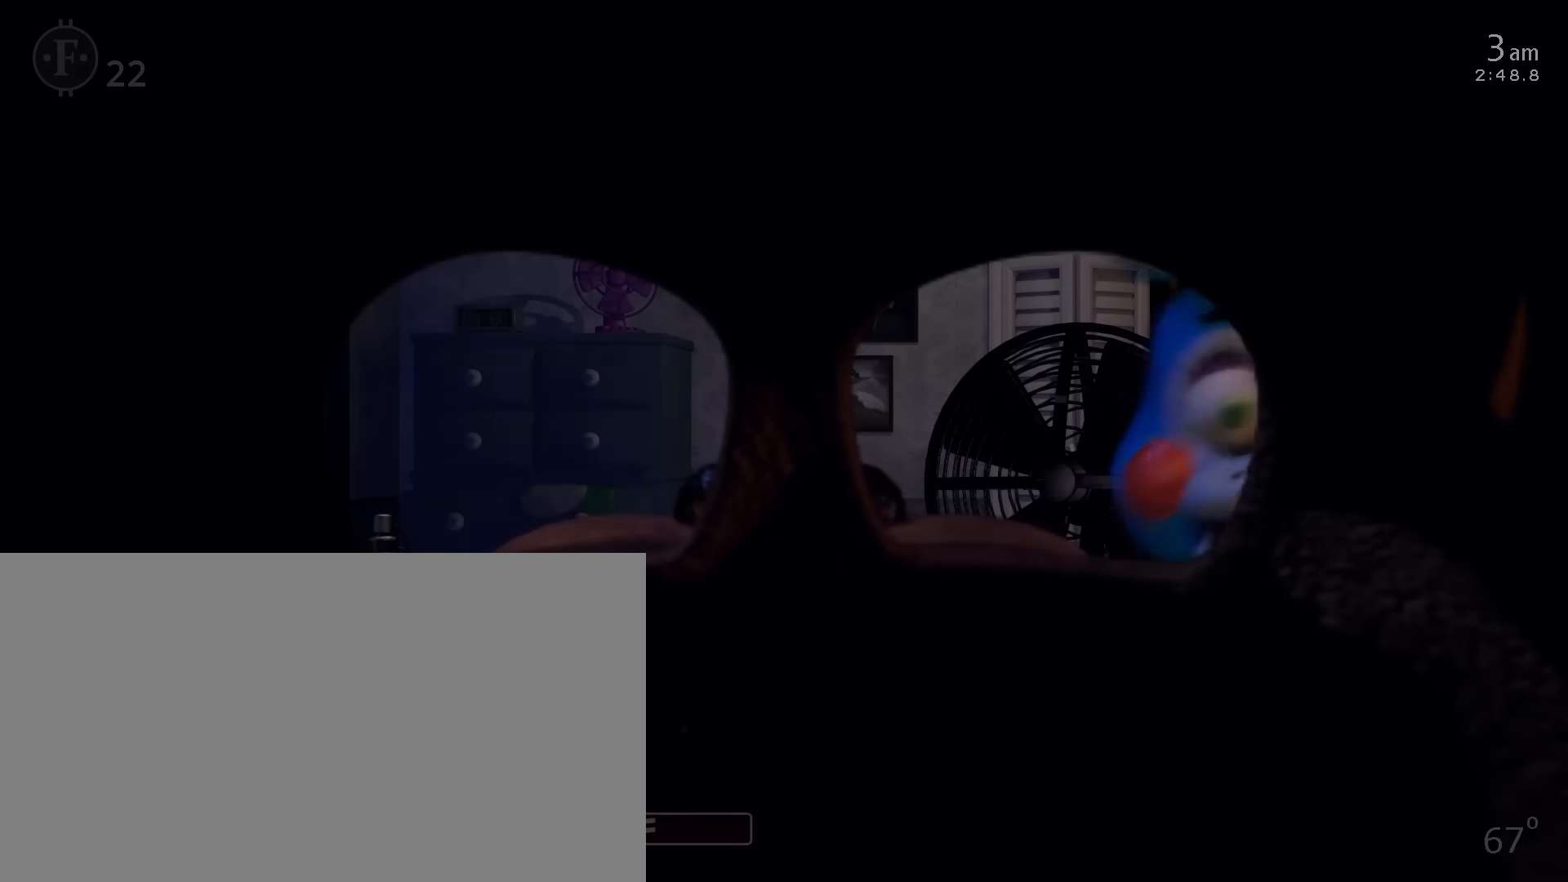
{"keys": ["c"], "mouse": [], "events": [[17, "c", "up"], [133, "c", "down"], [233, "c", "up"], [333, "c", "down"], [433, "c", "up"], [467, "c", "down"]]}
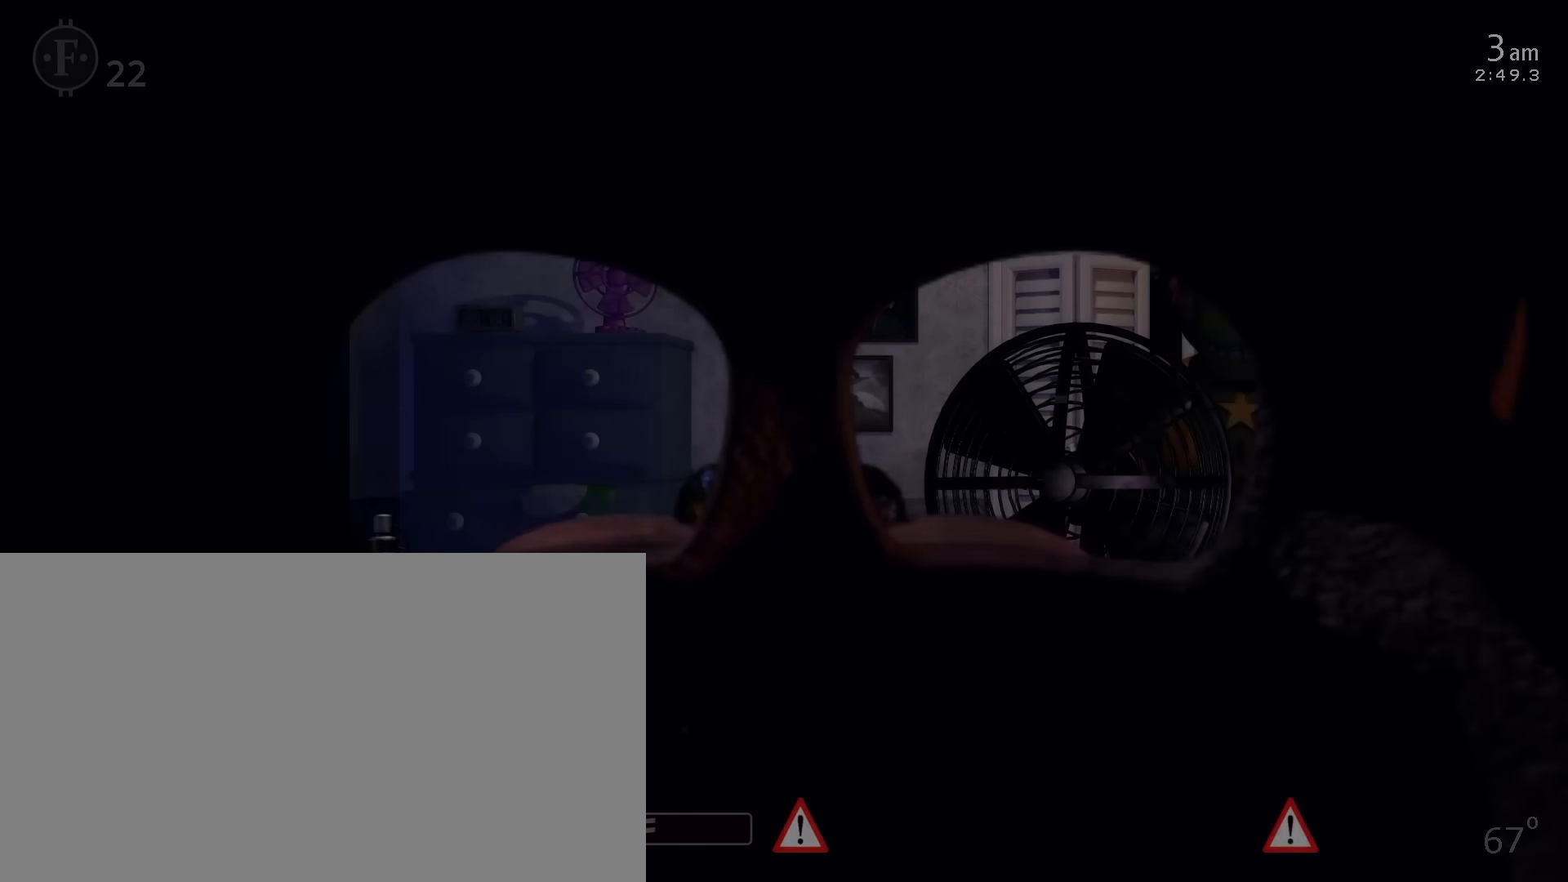
{"keys": ["c"], "mouse": [], "events": [[67, "c", "up"], [133, "c", "down"], [233, "c", "up"], [283, "c", "down"], [383, "c", "up"], [433, "c", "down"]]}
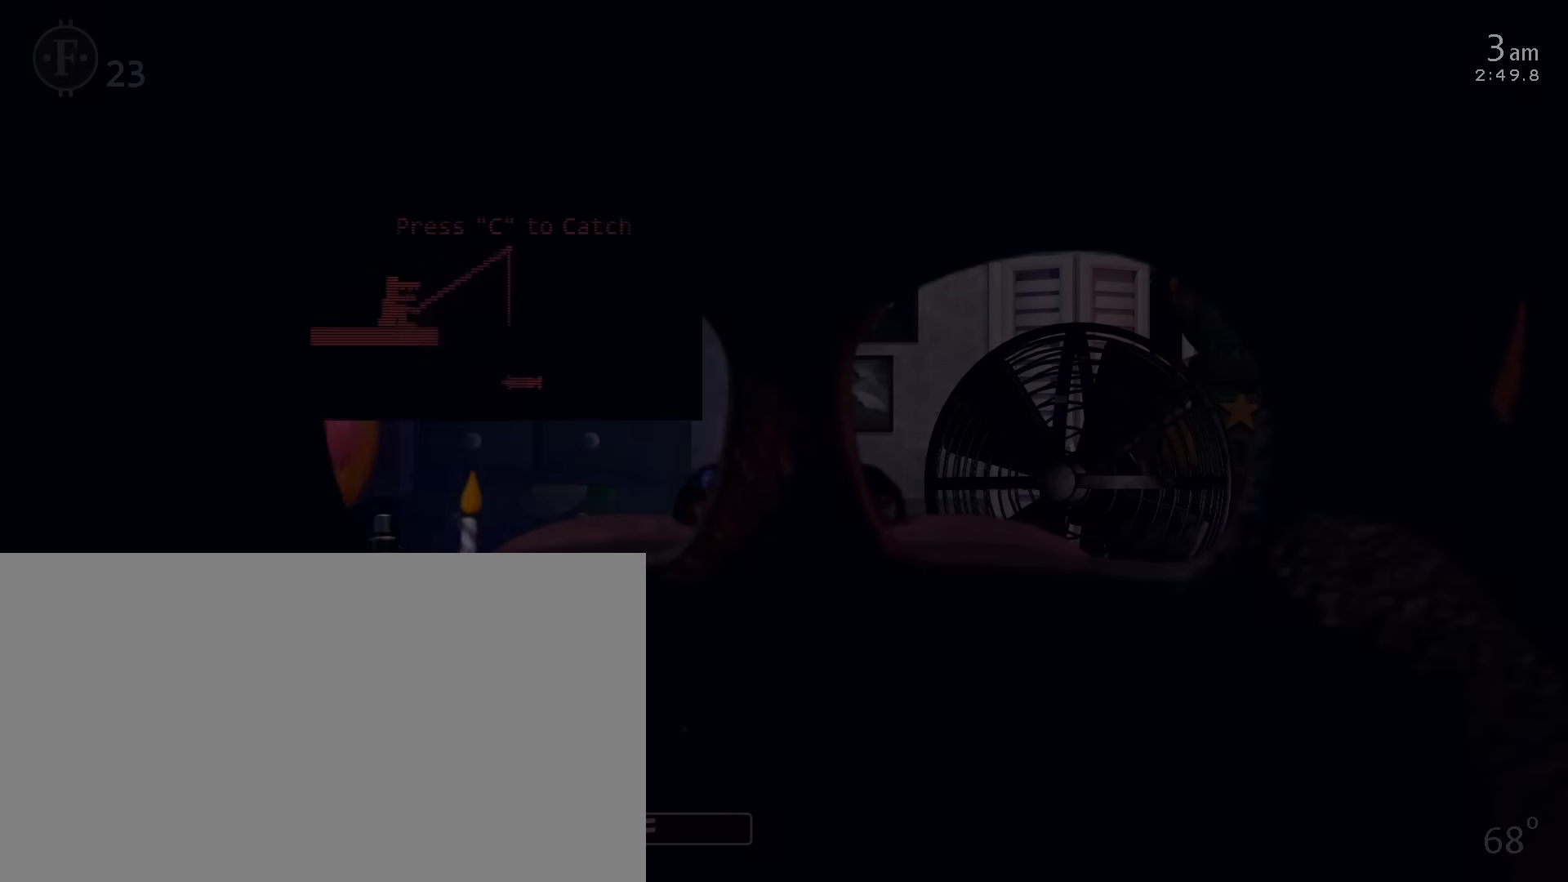
{"keys": ["c"], "mouse": [], "events": [[67, "c", "up"], [117, "c", "down"], [183, "a", "down"], [217, "c", "up"], [267, "c", "down"], [300, "a", "up"], [383, "c", "up"], [417, "c", "down"]]}
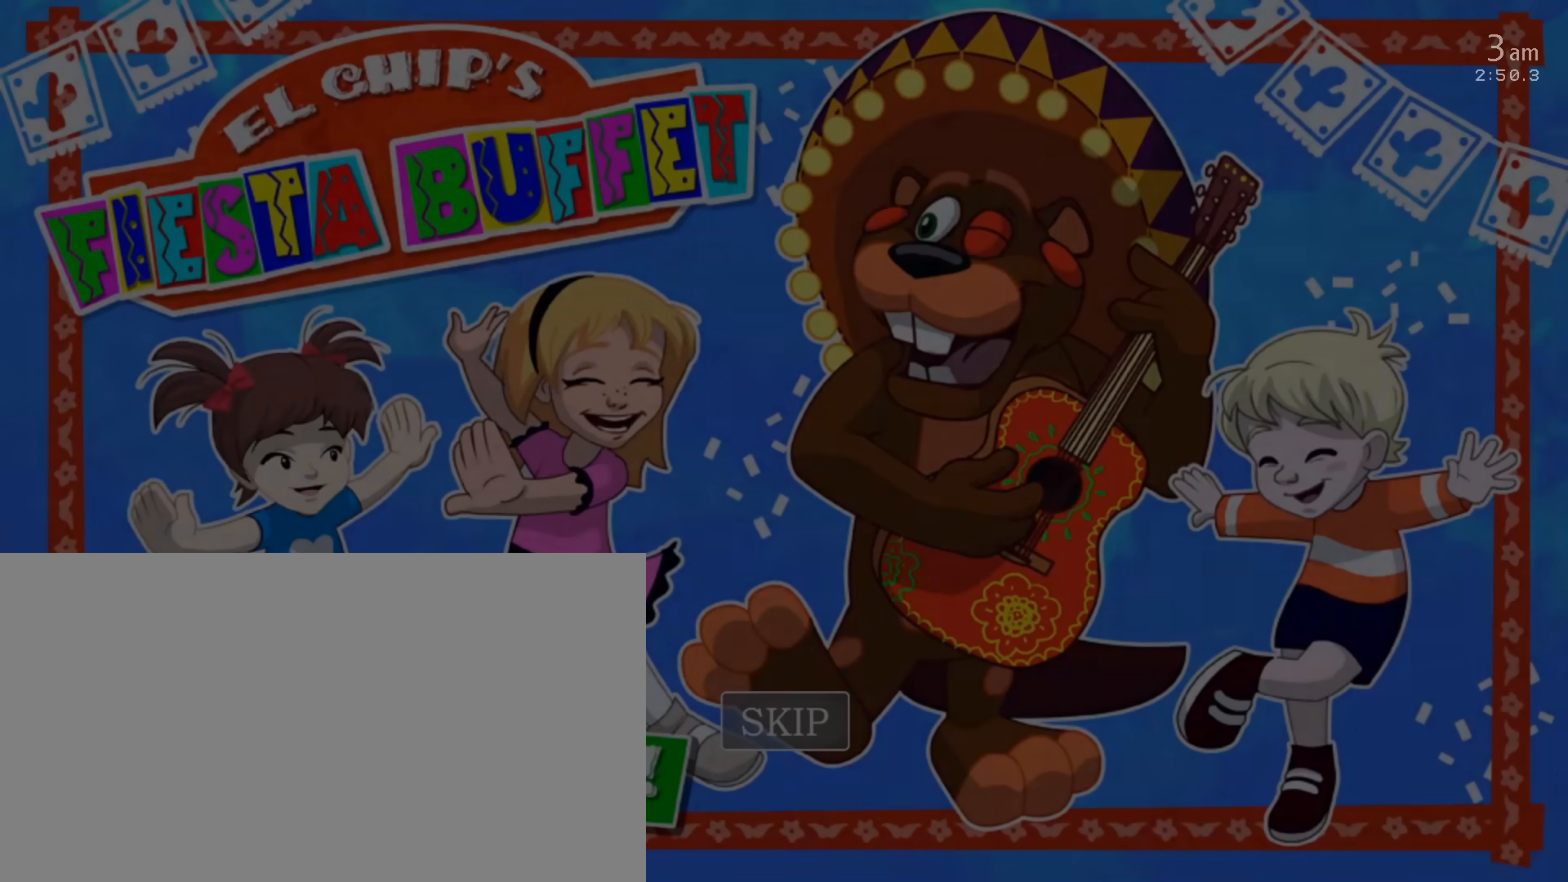
{"keys": [], "mouse": [], "events": [[17, "c", "up"], [50, "c", "down"], [150, "c", "up"], [200, "c", "down"], [333, "c", "up"], [383, "c", "down"], [417, "return", "down"], [467, "return", "up"], [500, "c", "up"]]}
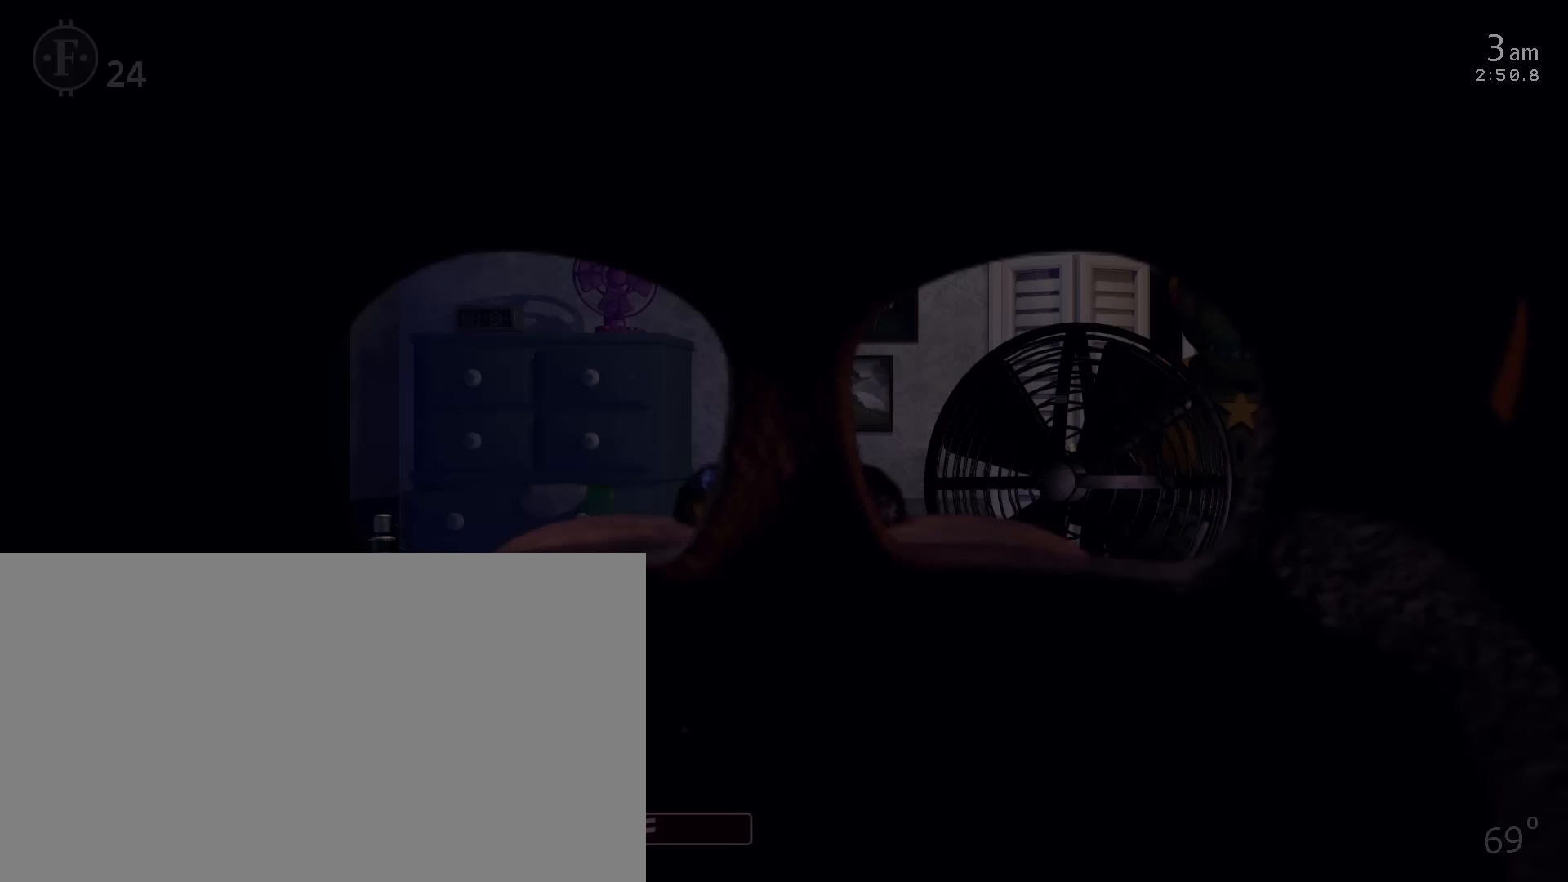
{"keys": ["c"], "mouse": [], "events": [[50, "c", "down"], [167, "c", "up"], [233, "c", "down"], [333, "c", "up"], [433, "c", "down"]]}
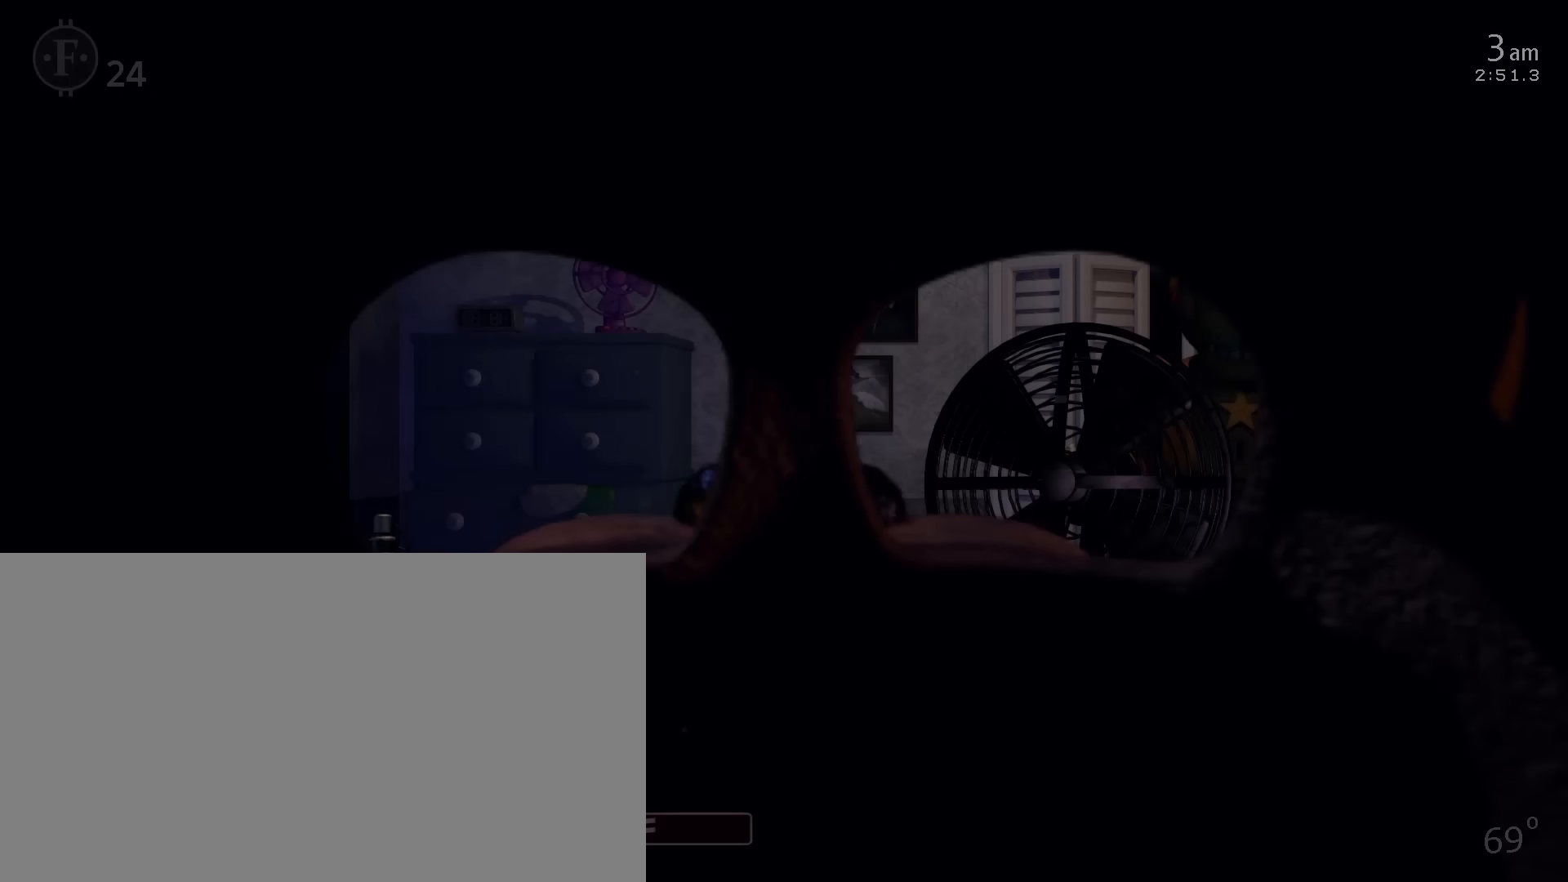
{"keys": ["z"], "mouse": [], "events": [[33, "c", "up"], [117, "c", "down"], [200, "c", "up"], [300, "c", "down"], [367, "c", "up"], [483, "z", "down"]]}
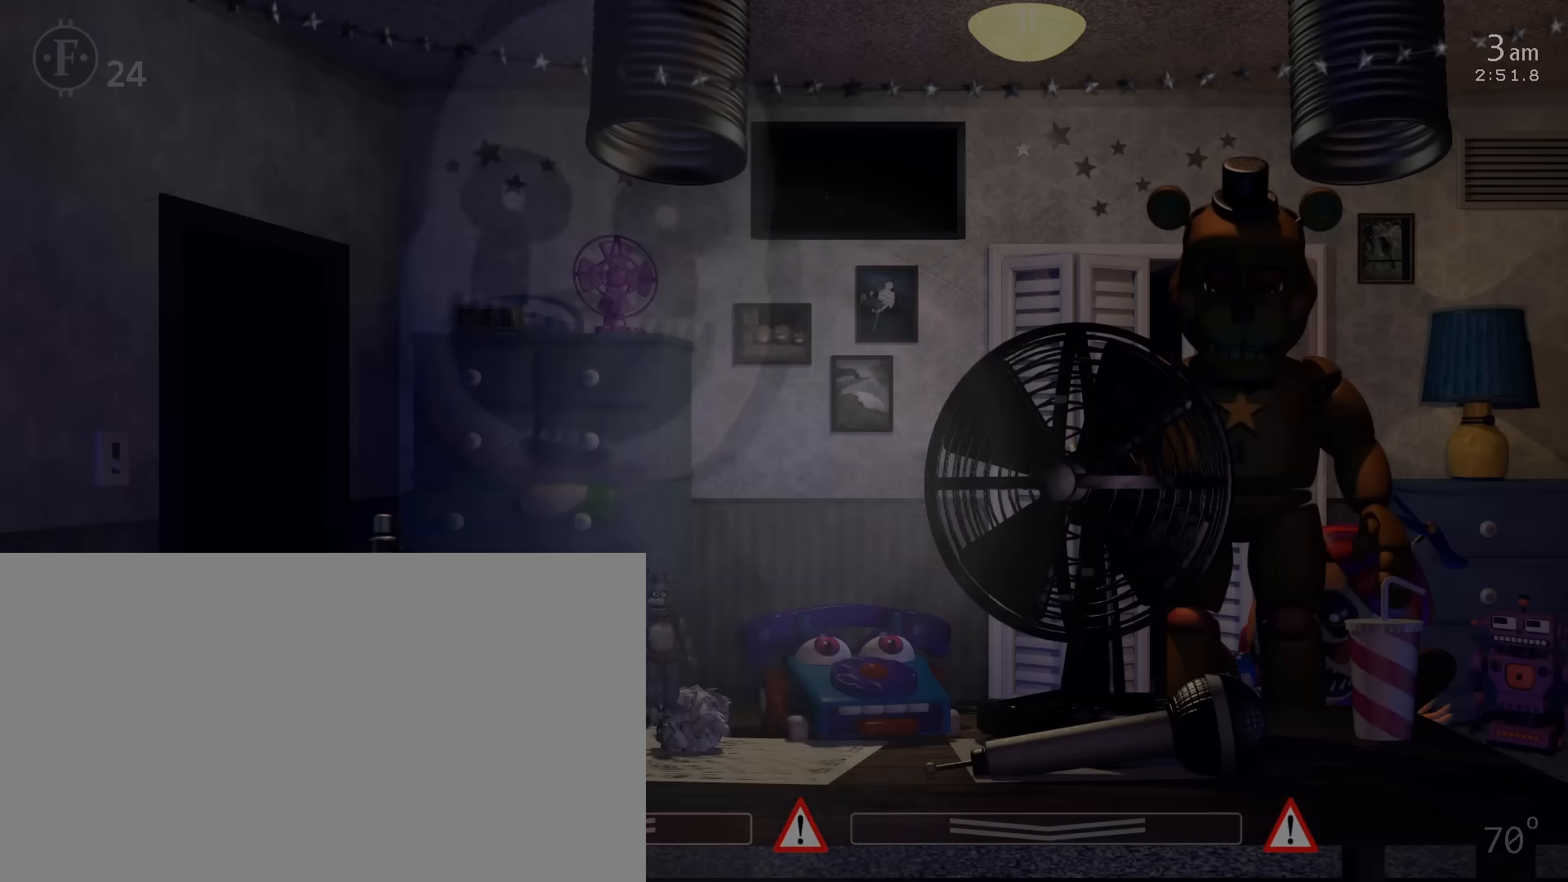
{"keys": [], "mouse": [], "events": [[233, "z", "up"]]}